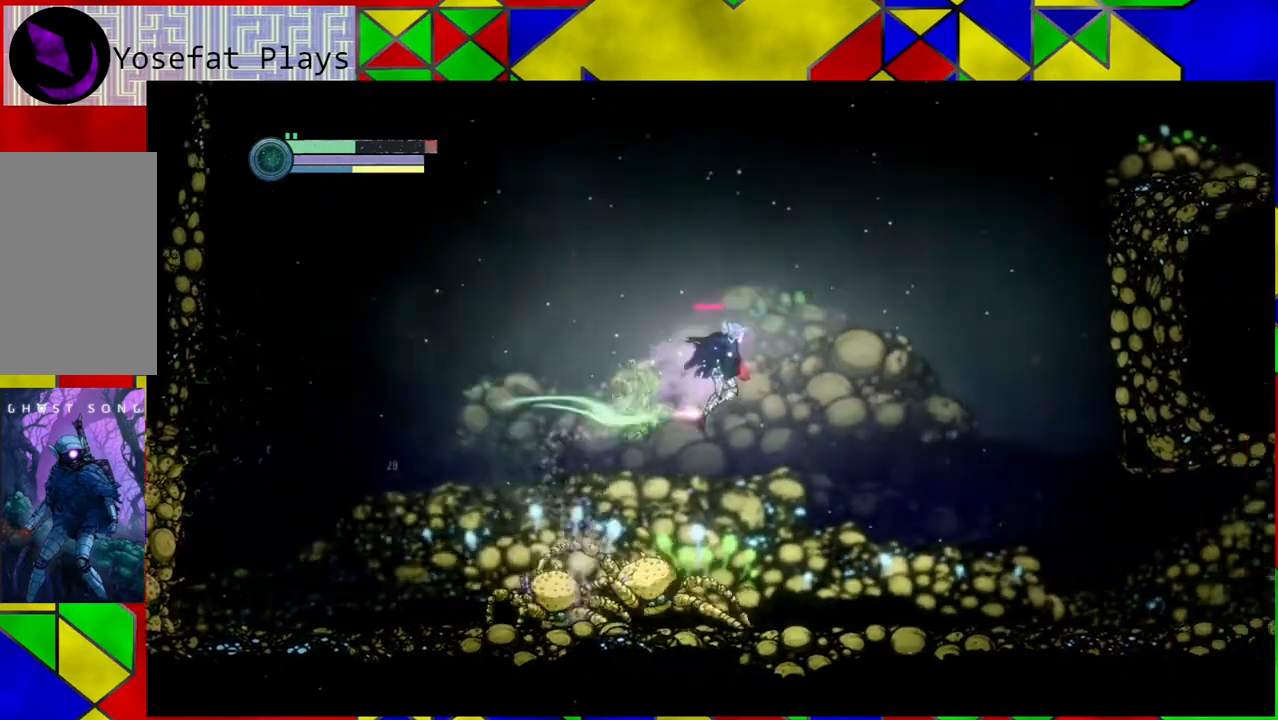
Gameplay with a controller (Nintendo layout); each line is a JSON object with the inputs held at the frame after it. "events" lists button and stick changes between this image and that frame as [ms after this image, input, new state], when the widget could be followed in between. Not read: HOME L3 R3.
{"buttons": [], "left_stick": "right", "right_stick": "center", "events": [[33, "R1", "up"], [83, "B", "up"]]}
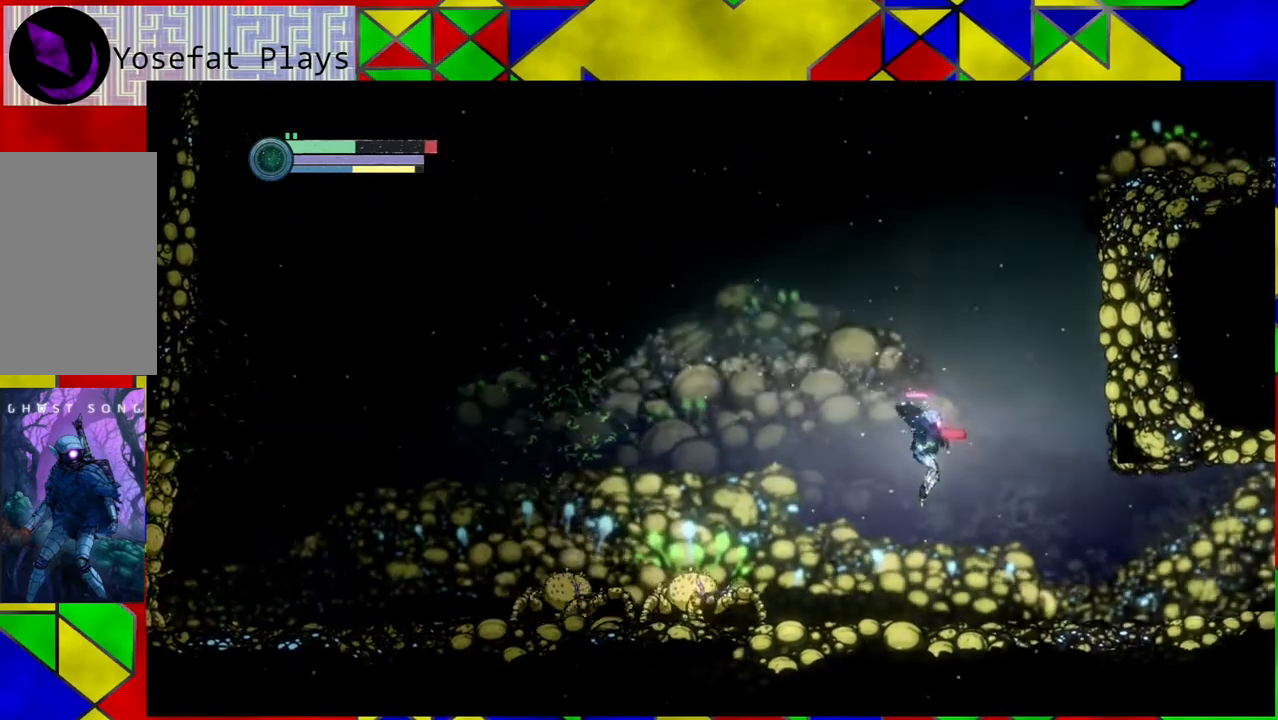
{"buttons": [], "left_stick": "right", "right_stick": "center", "events": []}
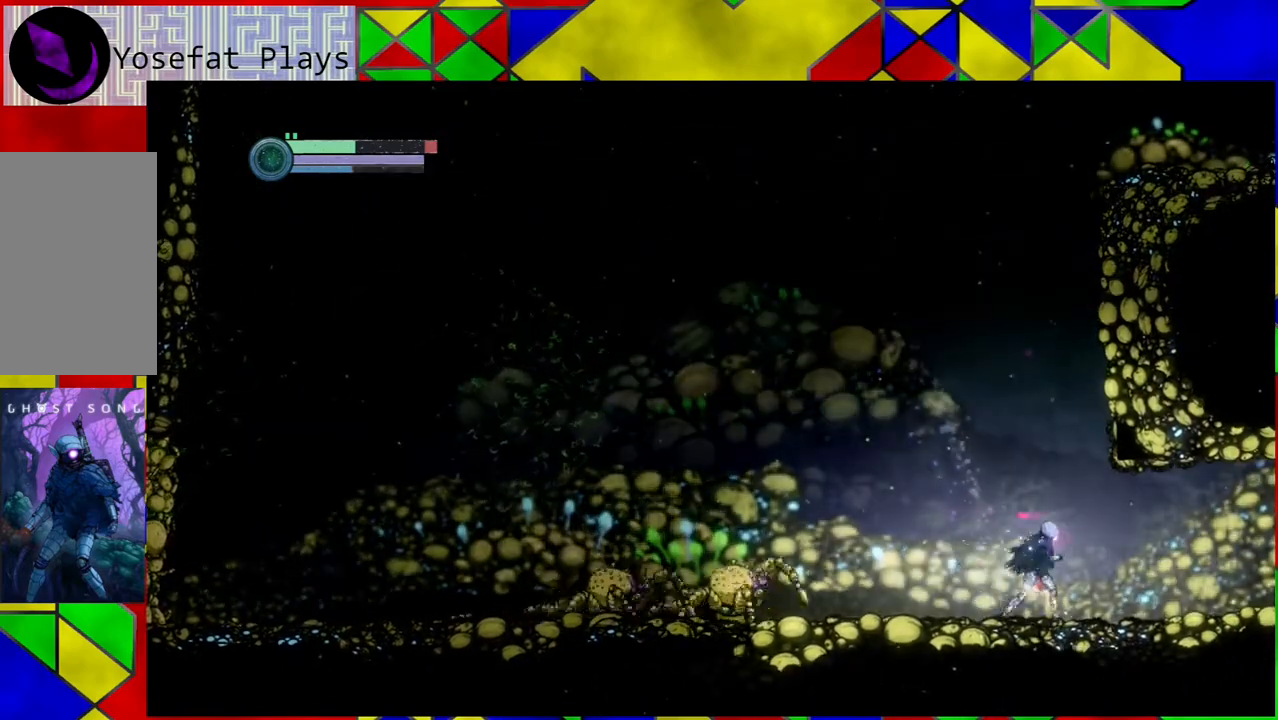
{"buttons": [], "left_stick": "left", "right_stick": "center", "events": [[250, "left_stick", "center"], [400, "left_stick", "left"]]}
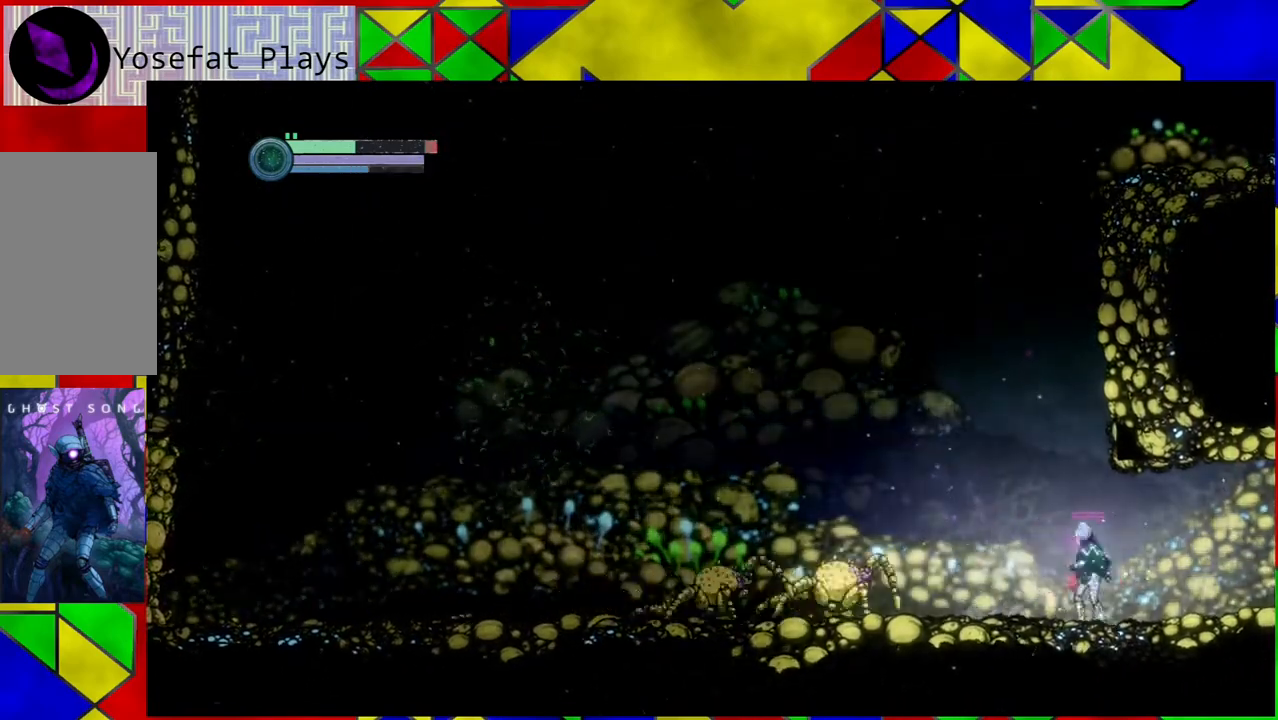
{"buttons": ["B"], "left_stick": "left", "right_stick": "center", "events": [[233, "B", "down"]]}
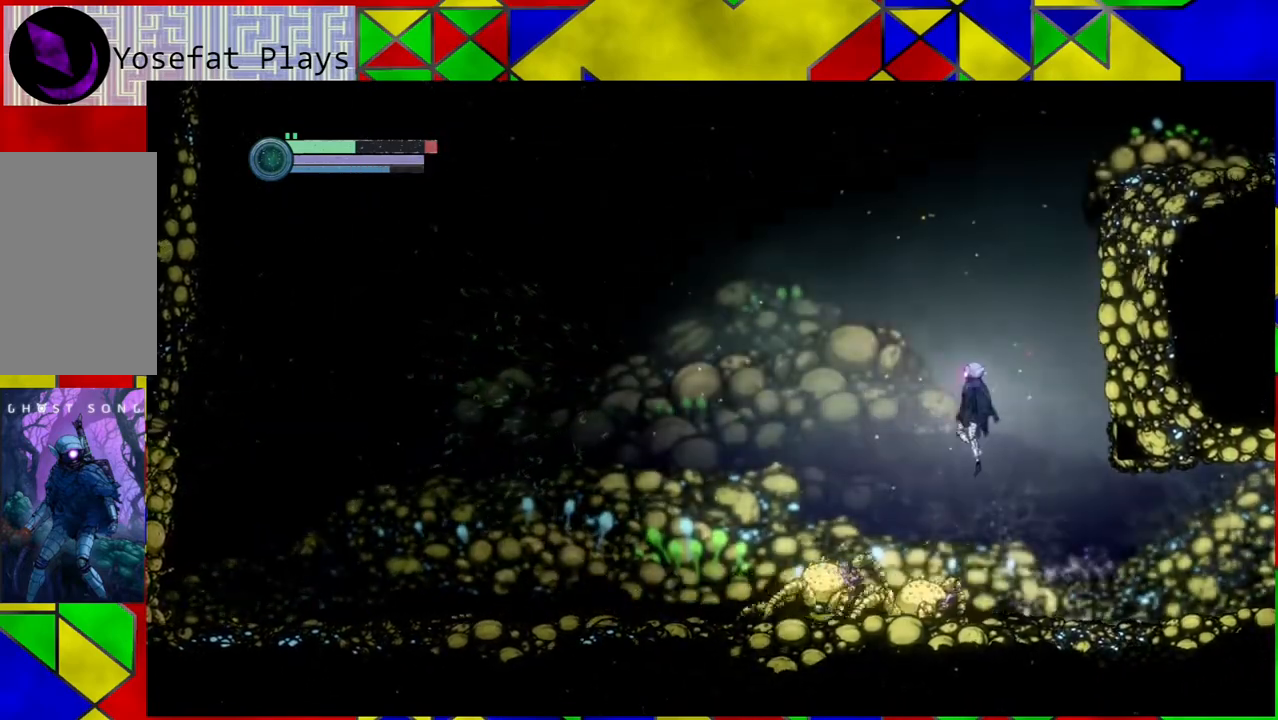
{"buttons": ["B"], "left_stick": "left", "right_stick": "center", "events": [[317, "R1", "down"], [450, "R1", "up"]]}
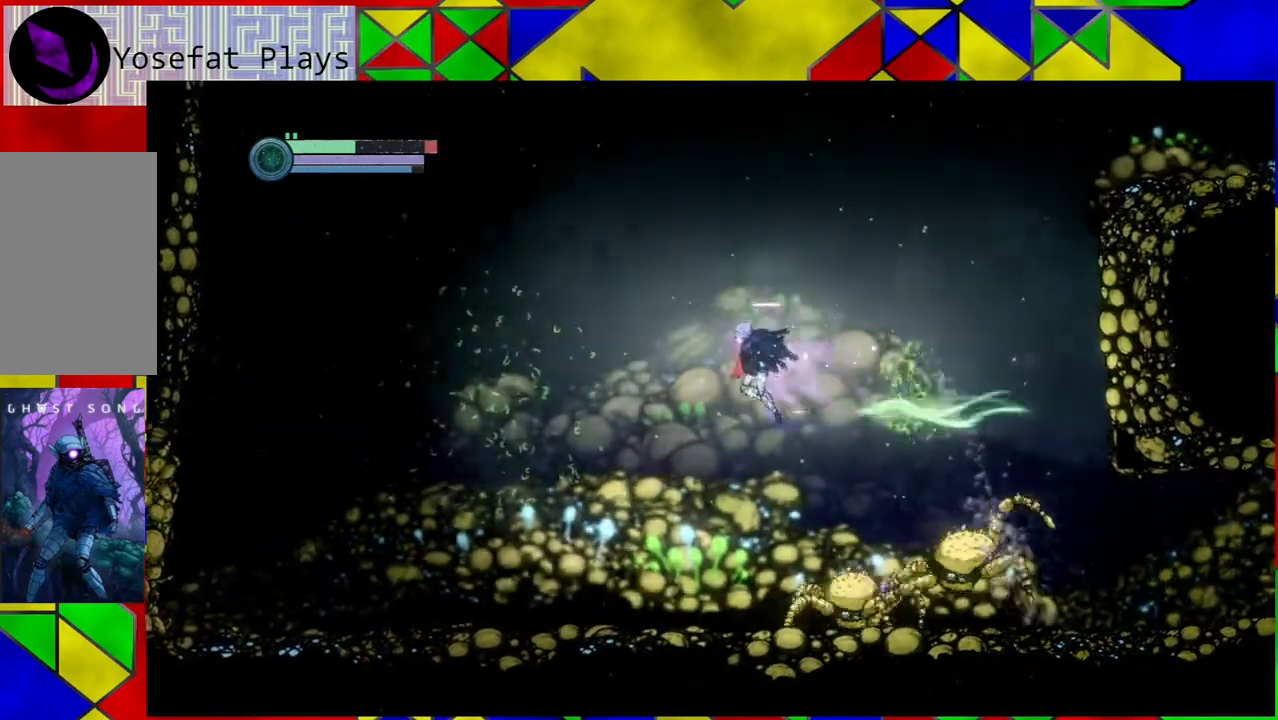
{"buttons": [], "left_stick": "left", "right_stick": "center", "events": [[33, "B", "up"]]}
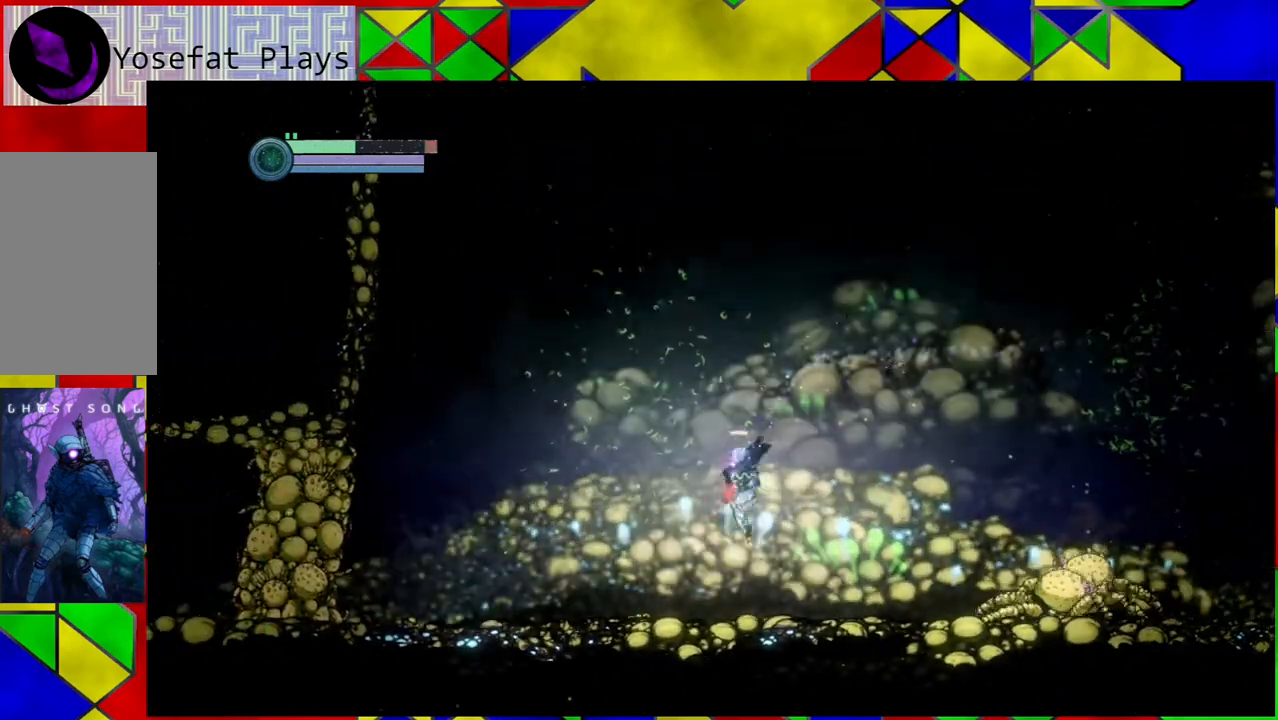
{"buttons": [], "left_stick": "left", "right_stick": "center", "events": []}
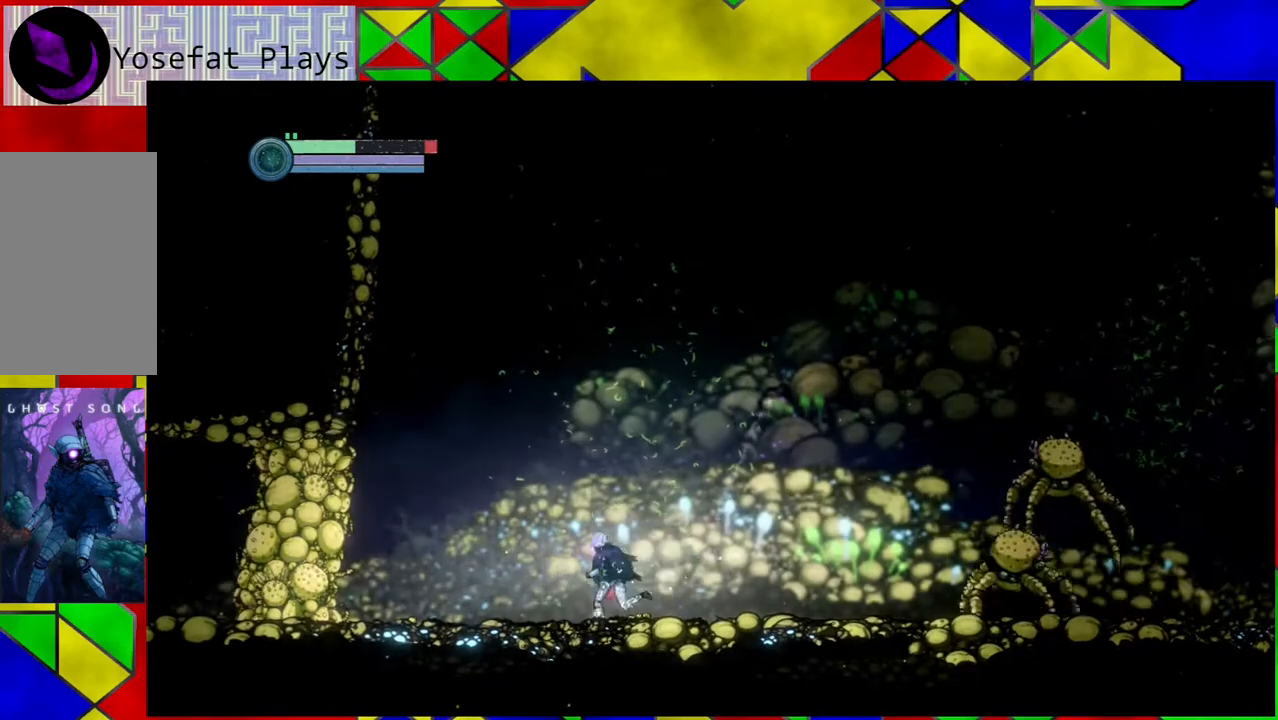
{"buttons": ["L1"], "left_stick": "left", "right_stick": "center", "events": [[133, "L1", "down"]]}
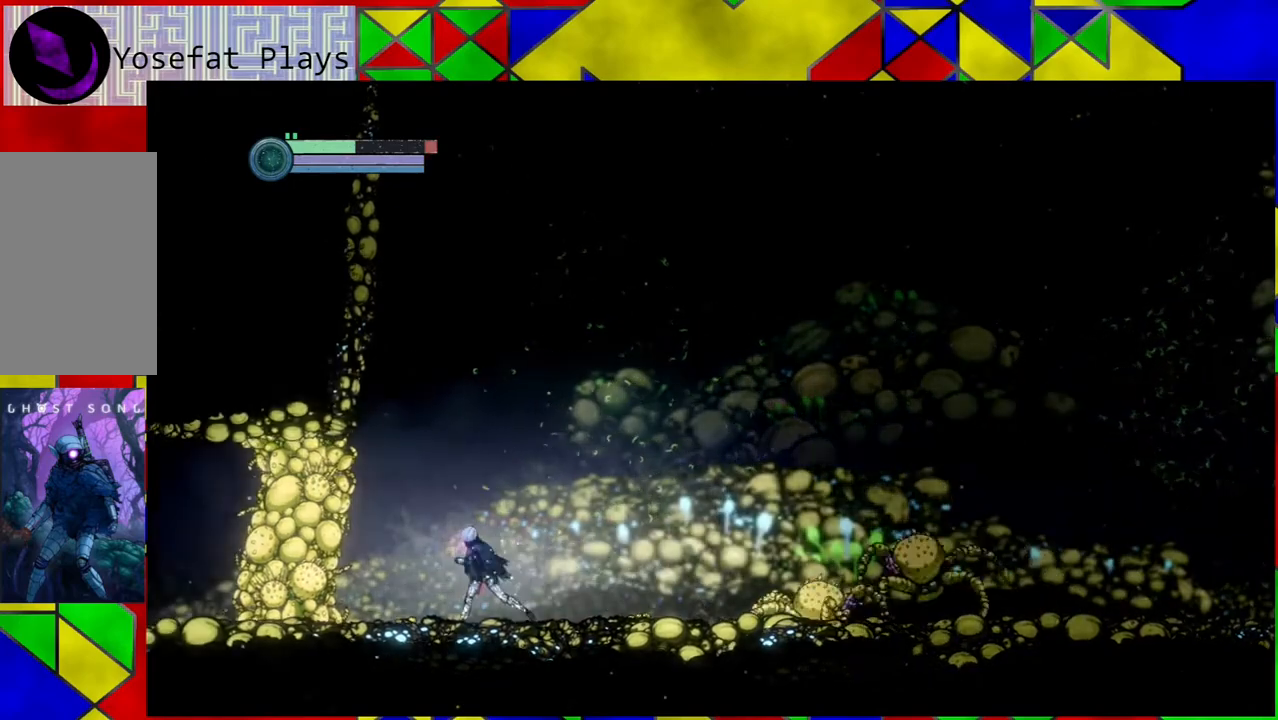
{"buttons": ["L1"], "left_stick": "left", "right_stick": "center", "events": []}
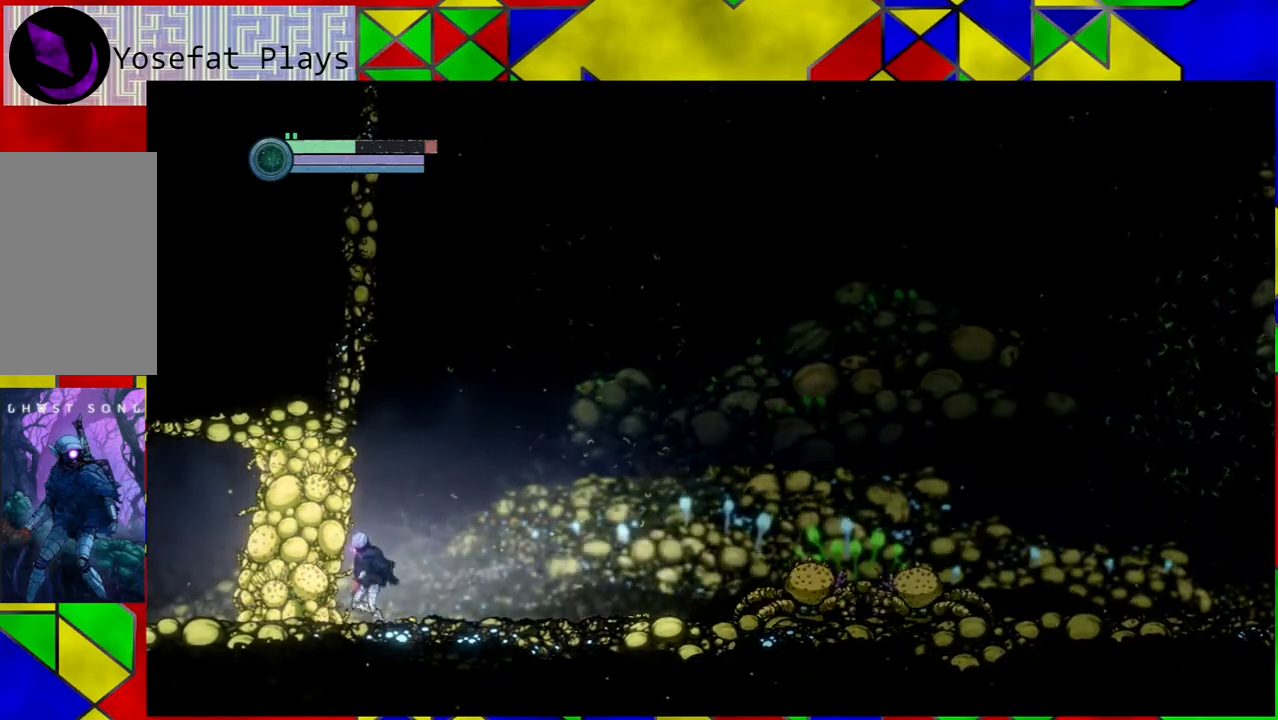
{"buttons": ["Y"], "left_stick": "center", "right_stick": "center", "events": [[33, "L1", "up"], [33, "Y", "down"], [400, "left_stick", "center"]]}
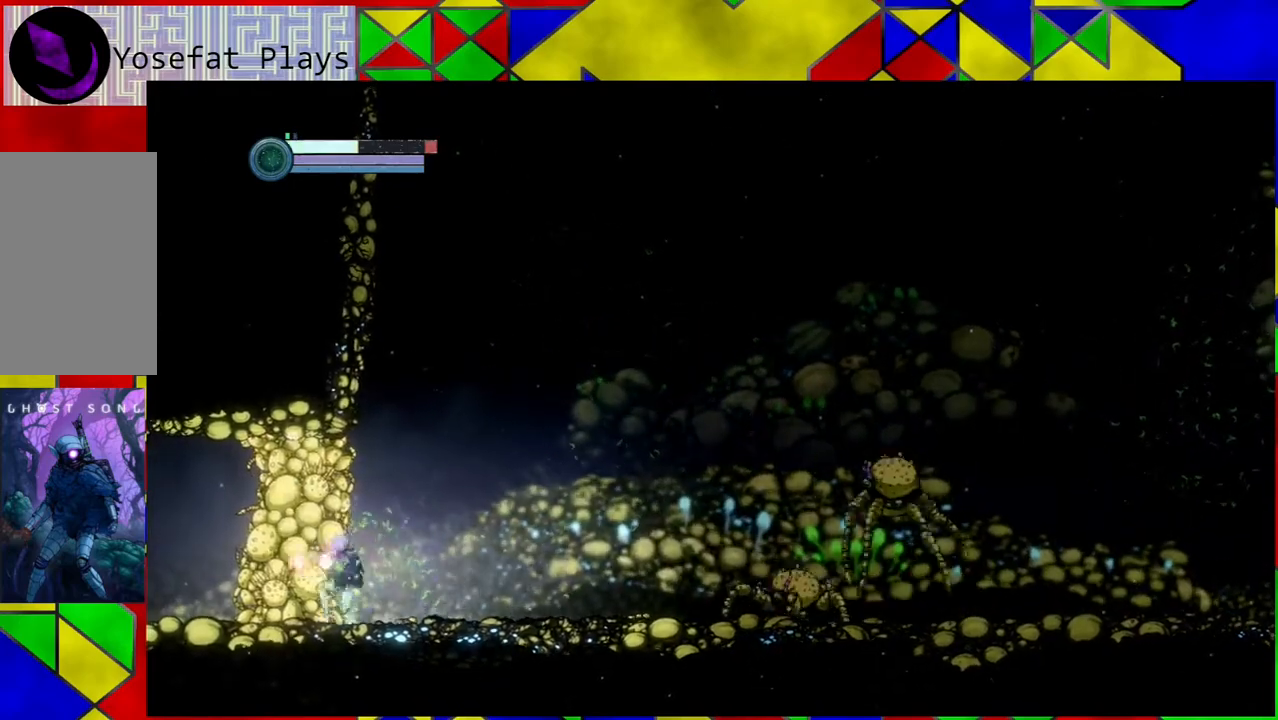
{"buttons": ["Y"], "left_stick": "center", "right_stick": "center", "events": [[233, "Y", "up"], [317, "Y", "down"], [417, "Y", "up"], [450, "Y", "down"]]}
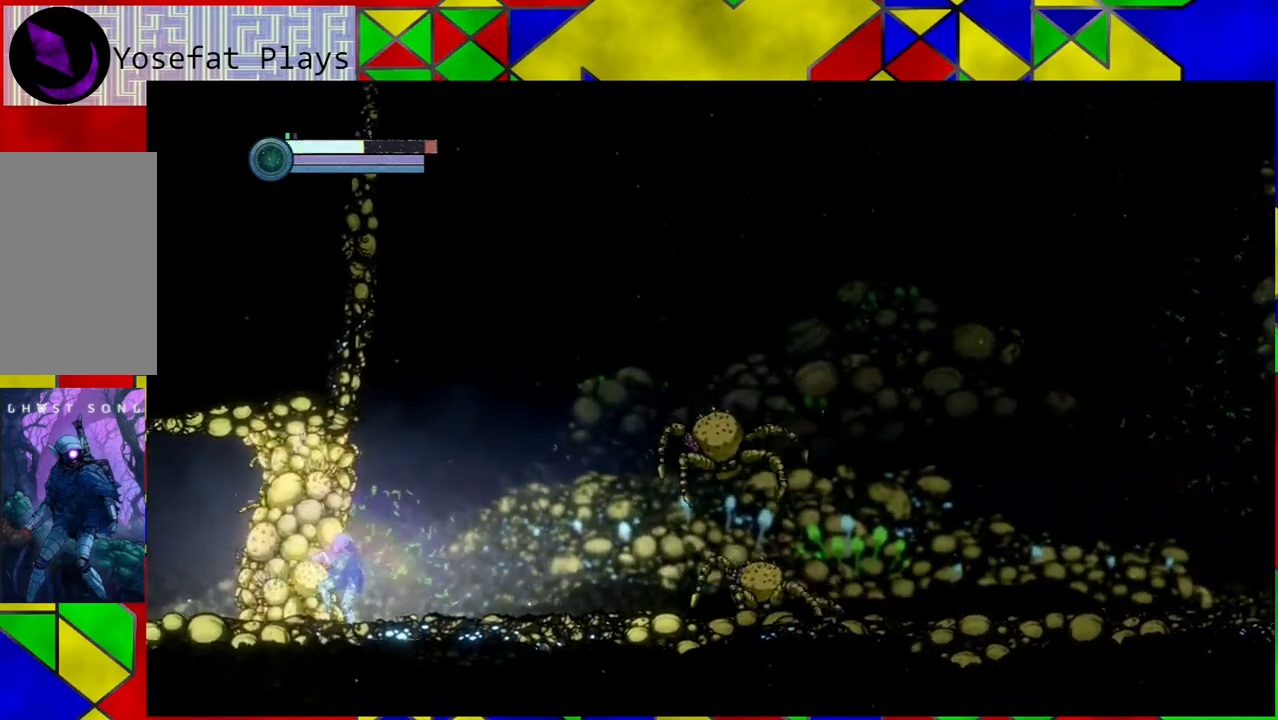
{"buttons": [], "left_stick": "center", "right_stick": "center", "events": [[133, "Y", "up"], [200, "A", "down"], [317, "A", "up"], [383, "A", "down"], [450, "A", "up"]]}
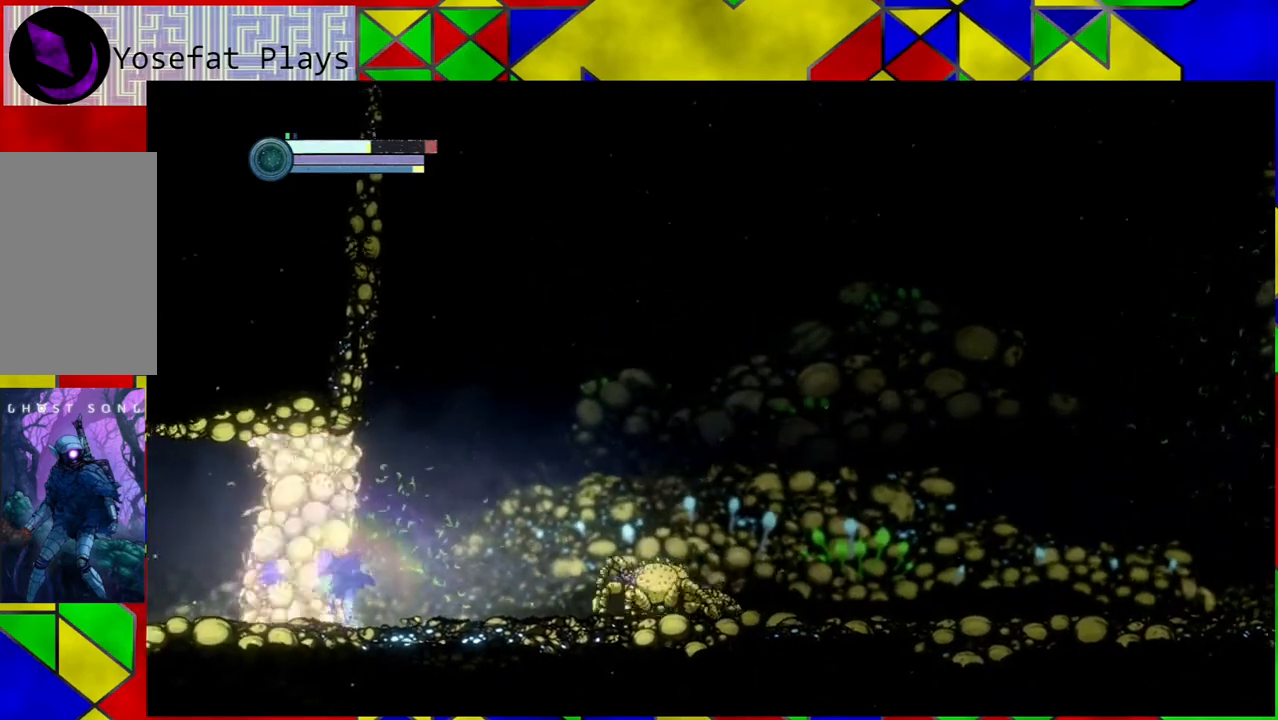
{"buttons": [], "left_stick": "center", "right_stick": "center", "events": [[50, "A", "down"], [133, "A", "up"], [183, "A", "down"], [300, "A", "up"], [333, "A", "down"], [417, "A", "up"]]}
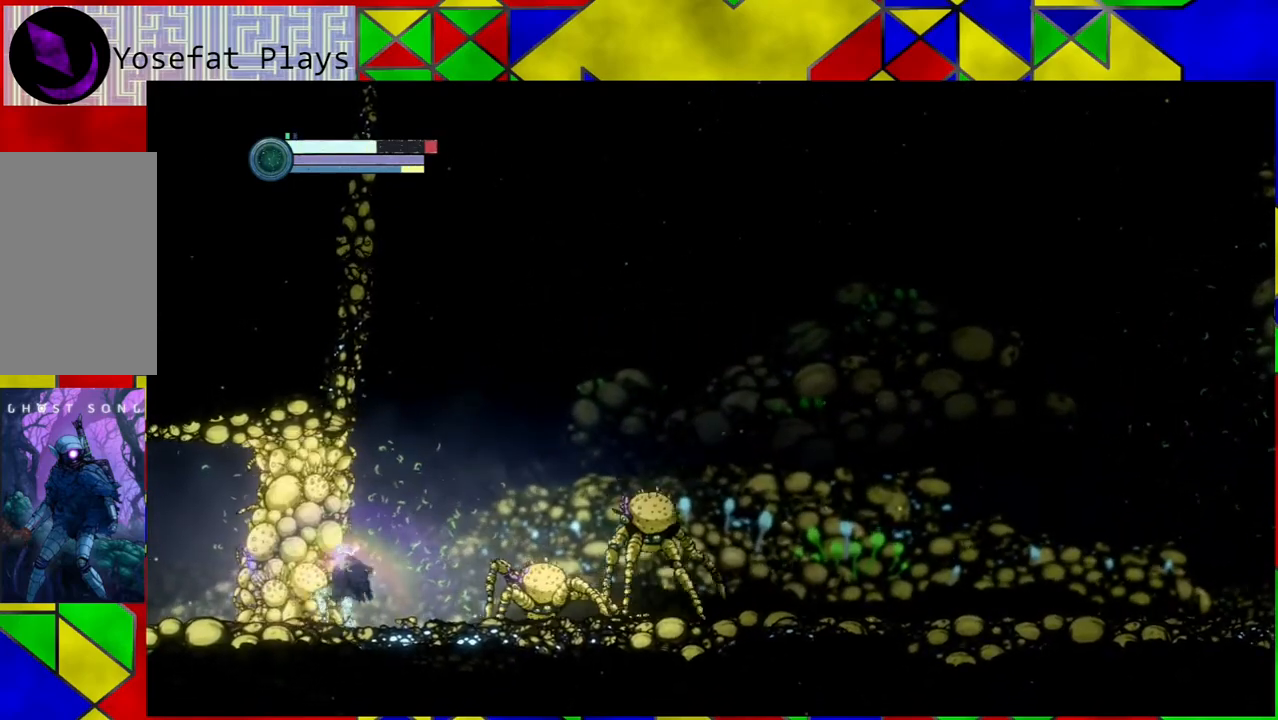
{"buttons": ["B"], "left_stick": "down-right", "right_stick": "center", "events": [[250, "B", "down"], [333, "left_stick", "right"], [383, "left_stick", "down-right"]]}
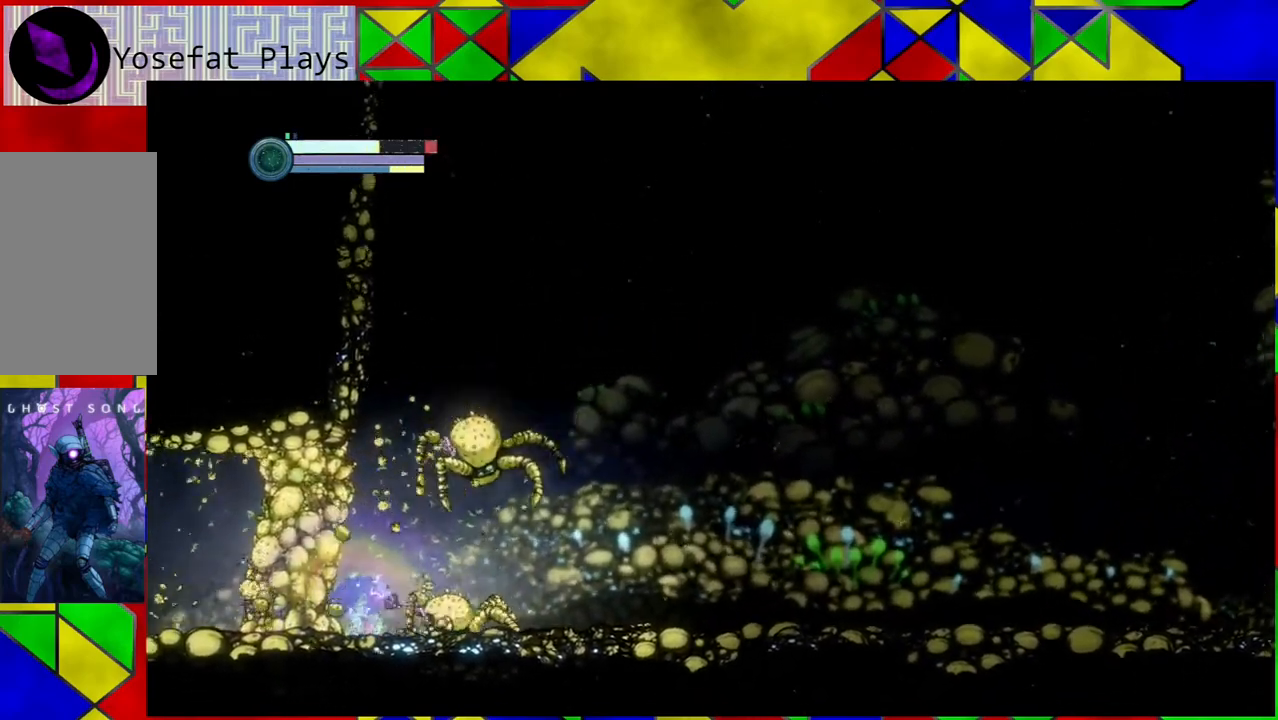
{"buttons": ["B"], "left_stick": "right", "right_stick": "center", "events": [[100, "left_stick", "up-left"], [250, "B", "up"], [300, "B", "down"], [300, "left_stick", "center"], [367, "left_stick", "right"]]}
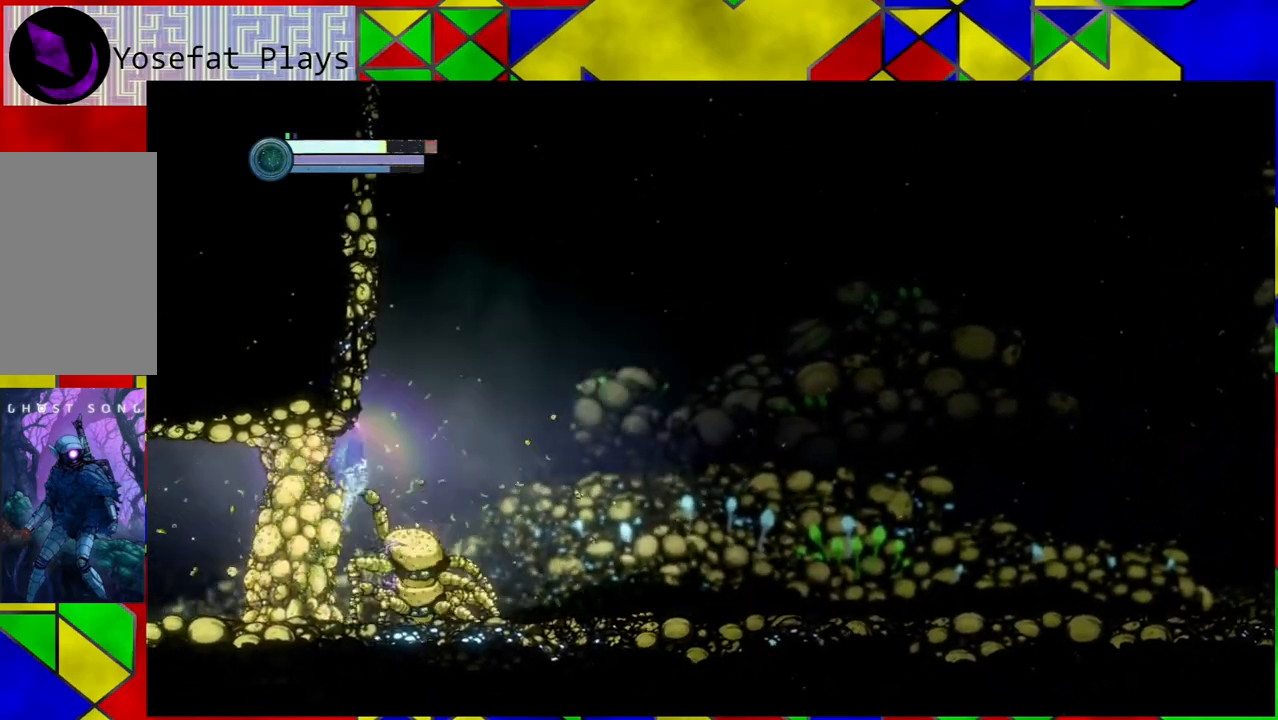
{"buttons": [], "left_stick": "right", "right_stick": "center", "events": [[283, "R1", "down"], [433, "B", "up"], [450, "R1", "up"]]}
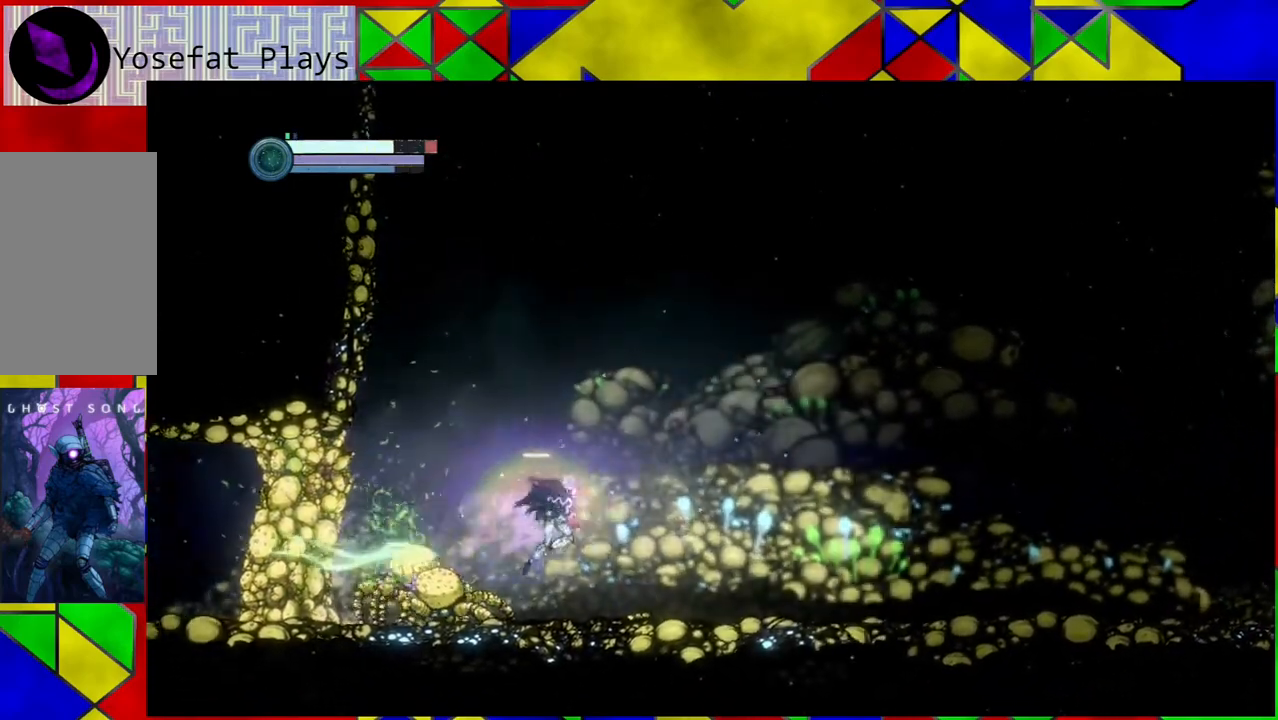
{"buttons": [], "left_stick": "right", "right_stick": "center", "events": []}
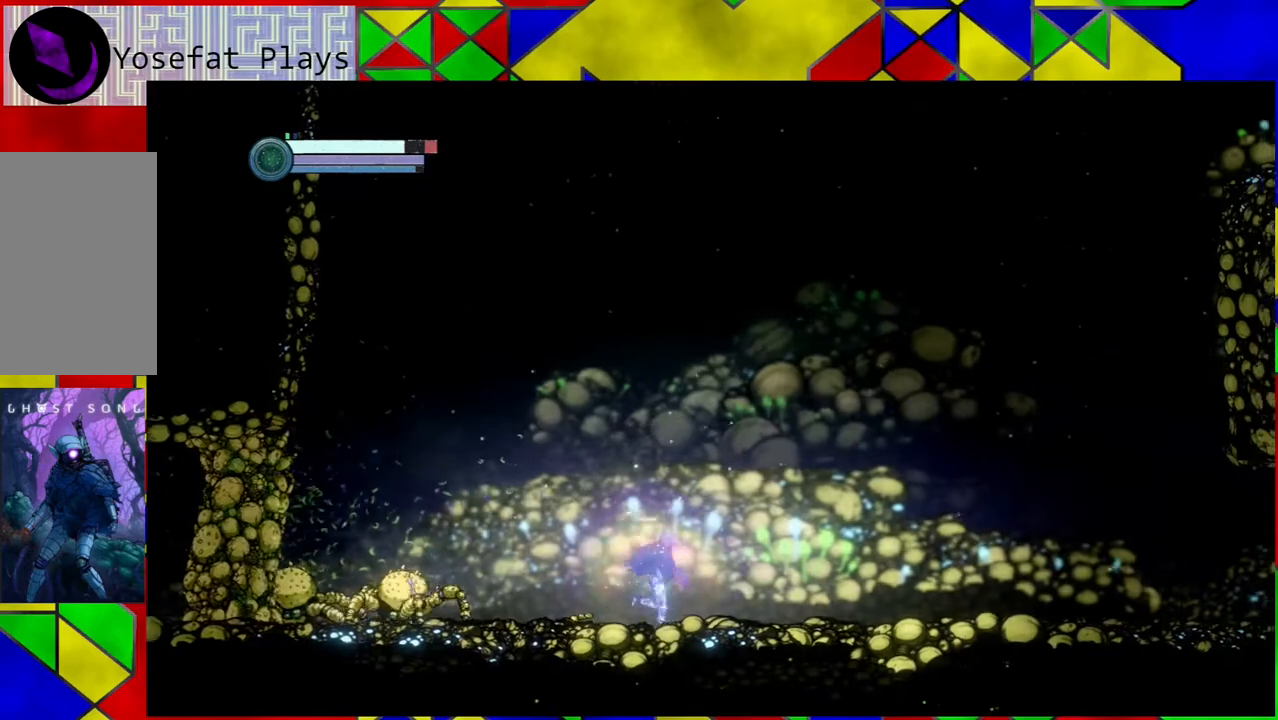
{"buttons": [], "left_stick": "right", "right_stick": "center", "events": []}
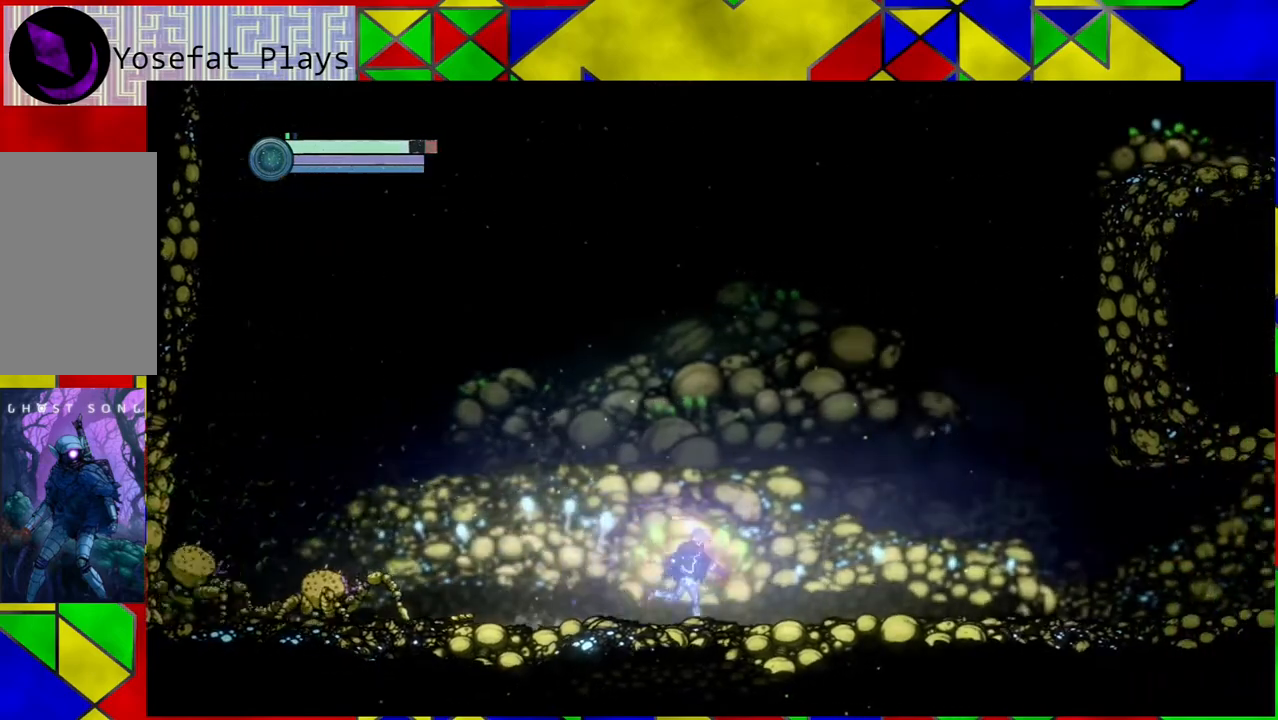
{"buttons": [], "left_stick": "right", "right_stick": "center", "events": []}
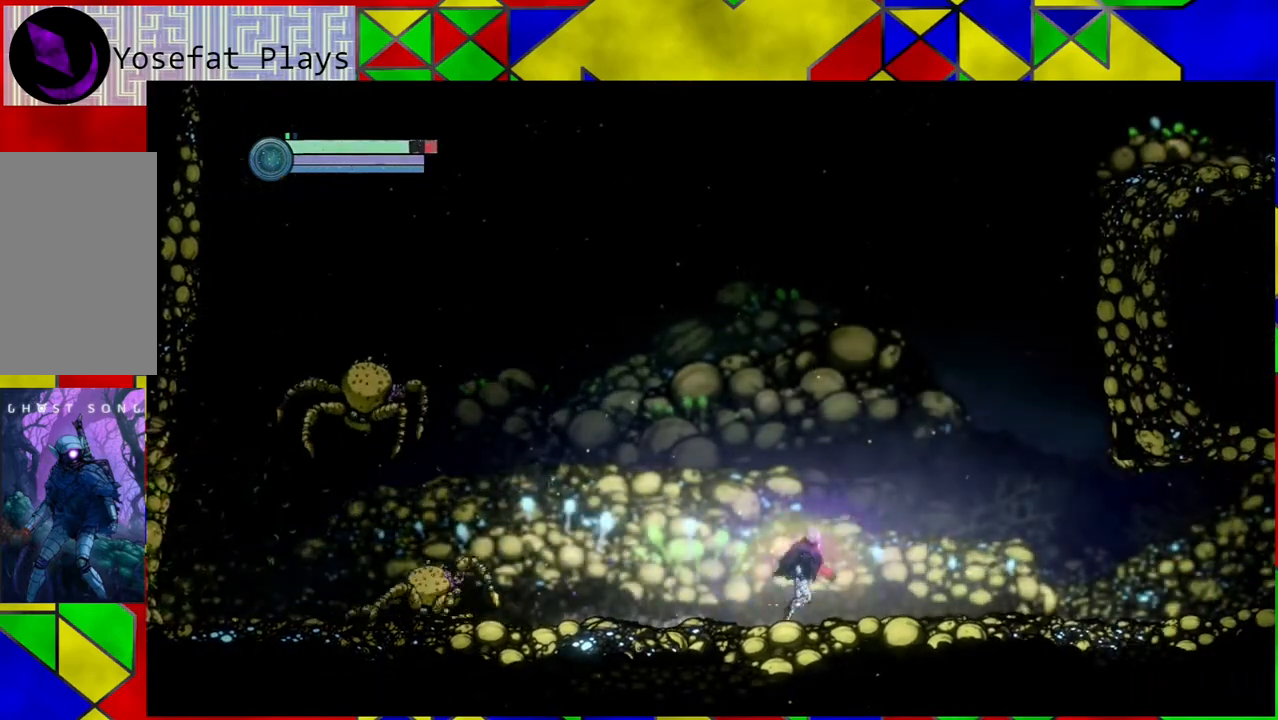
{"buttons": [], "left_stick": "right", "right_stick": "center", "events": []}
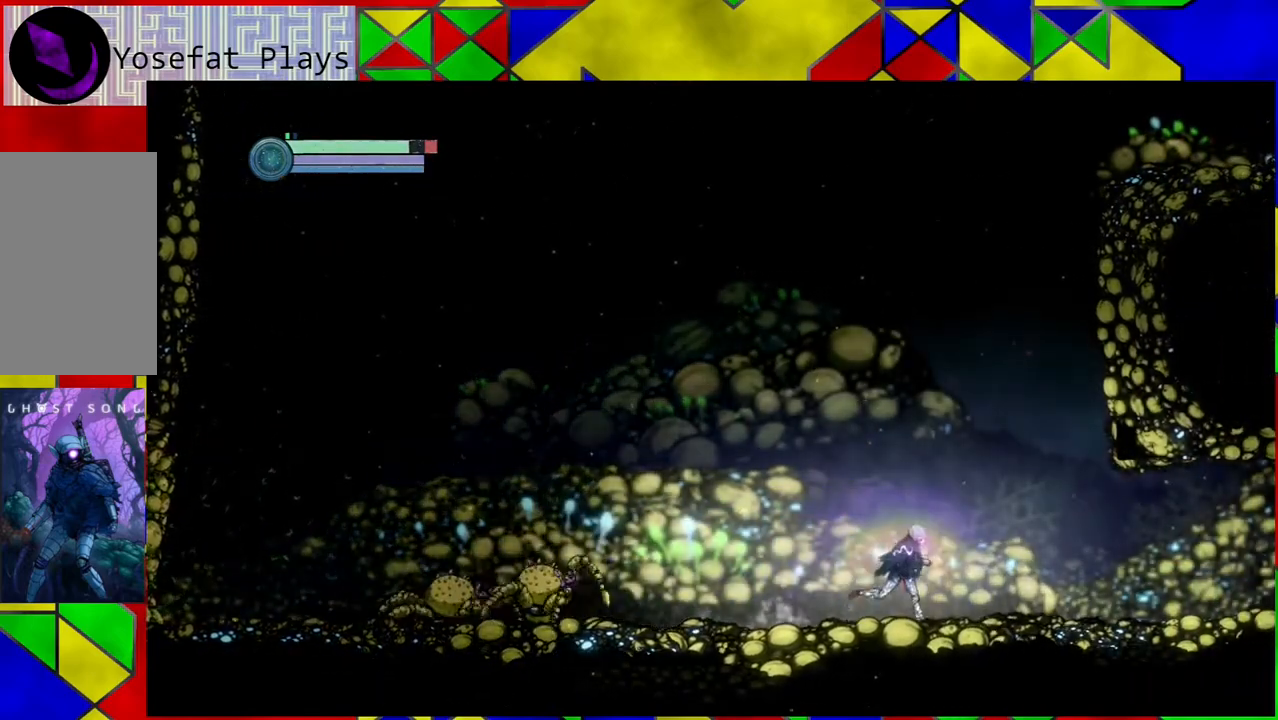
{"buttons": [], "left_stick": "right", "right_stick": "center", "events": []}
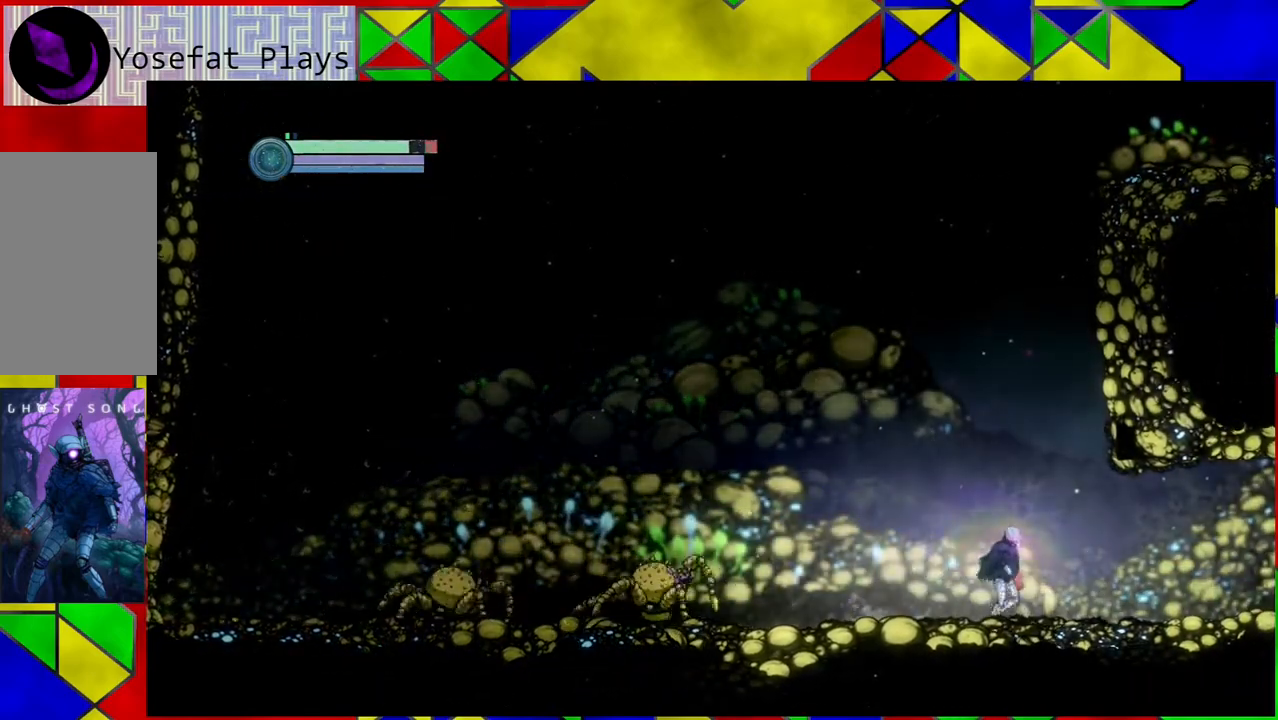
{"buttons": ["B"], "left_stick": "center", "right_stick": "center", "events": [[67, "left_stick", "center"], [450, "B", "down"]]}
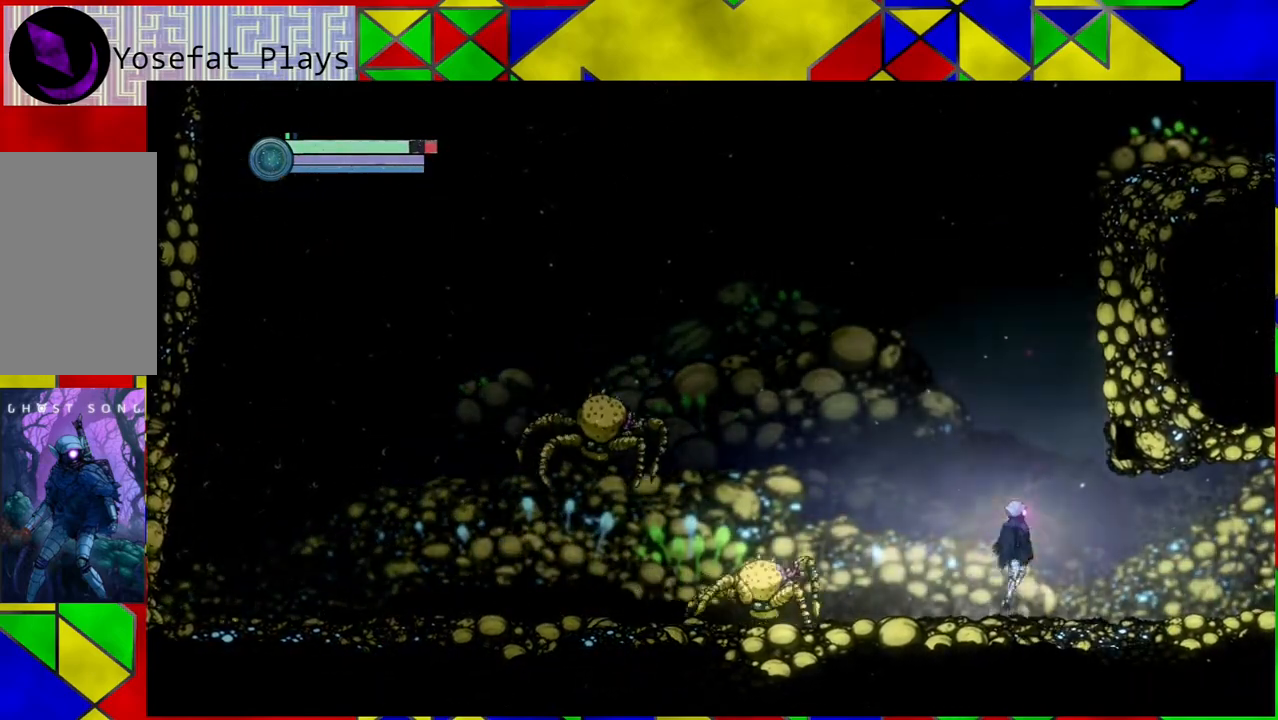
{"buttons": ["B"], "left_stick": "left", "right_stick": "center", "events": [[83, "left_stick", "left"]]}
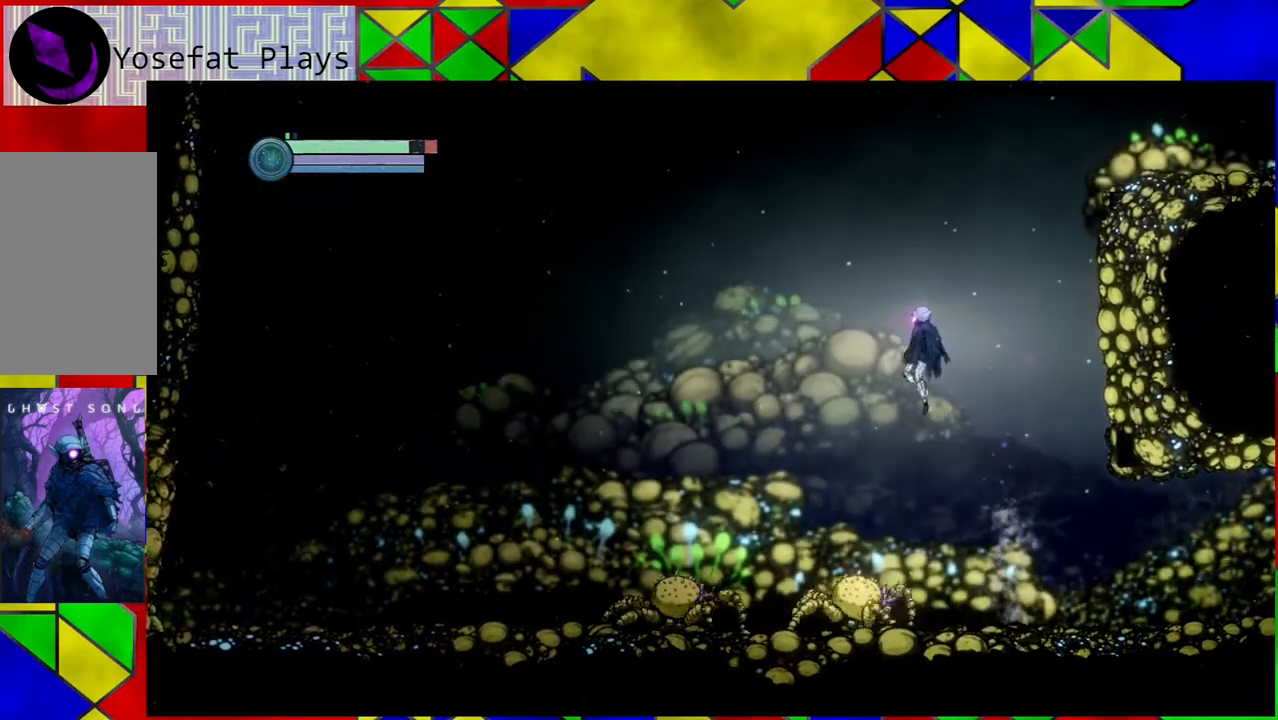
{"buttons": [], "left_stick": "left", "right_stick": "center", "events": [[133, "R1", "down"], [300, "R1", "up"], [467, "B", "up"]]}
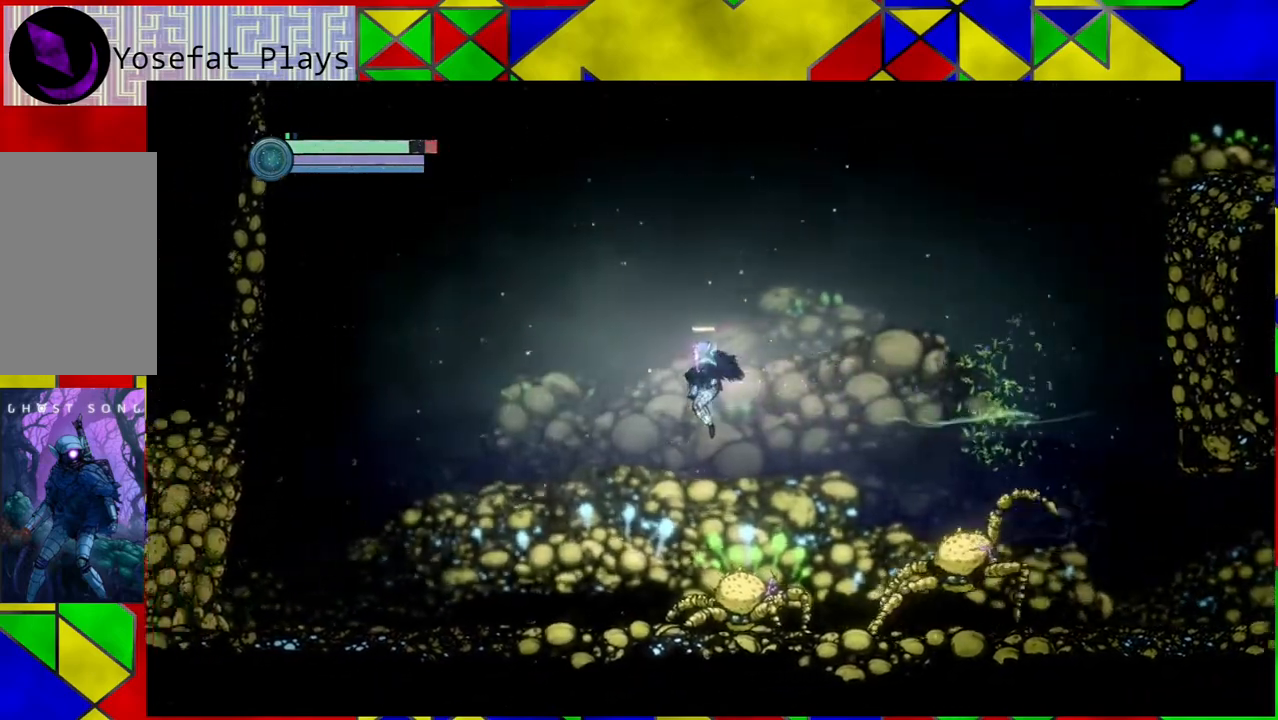
{"buttons": ["Y"], "left_stick": "left", "right_stick": "center", "events": [[467, "Y", "down"]]}
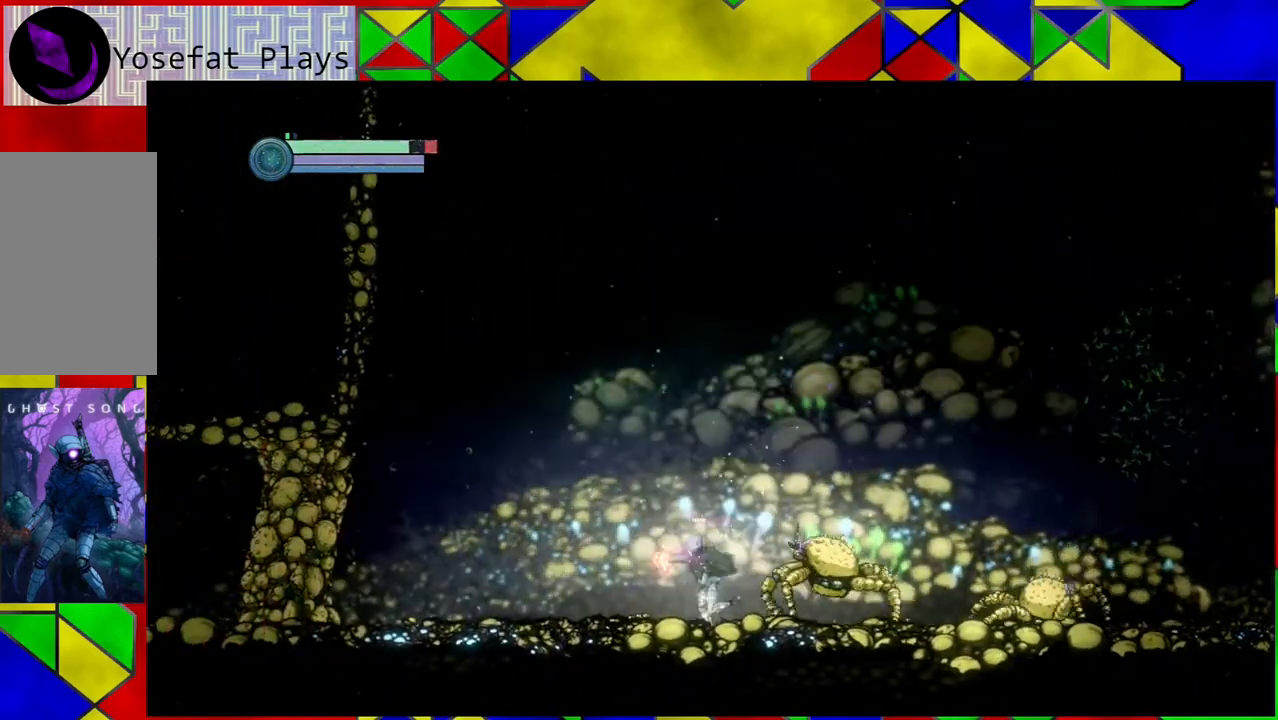
{"buttons": [], "left_stick": "left", "right_stick": "center", "events": [[233, "Y", "up"], [283, "B", "down"], [483, "B", "up"]]}
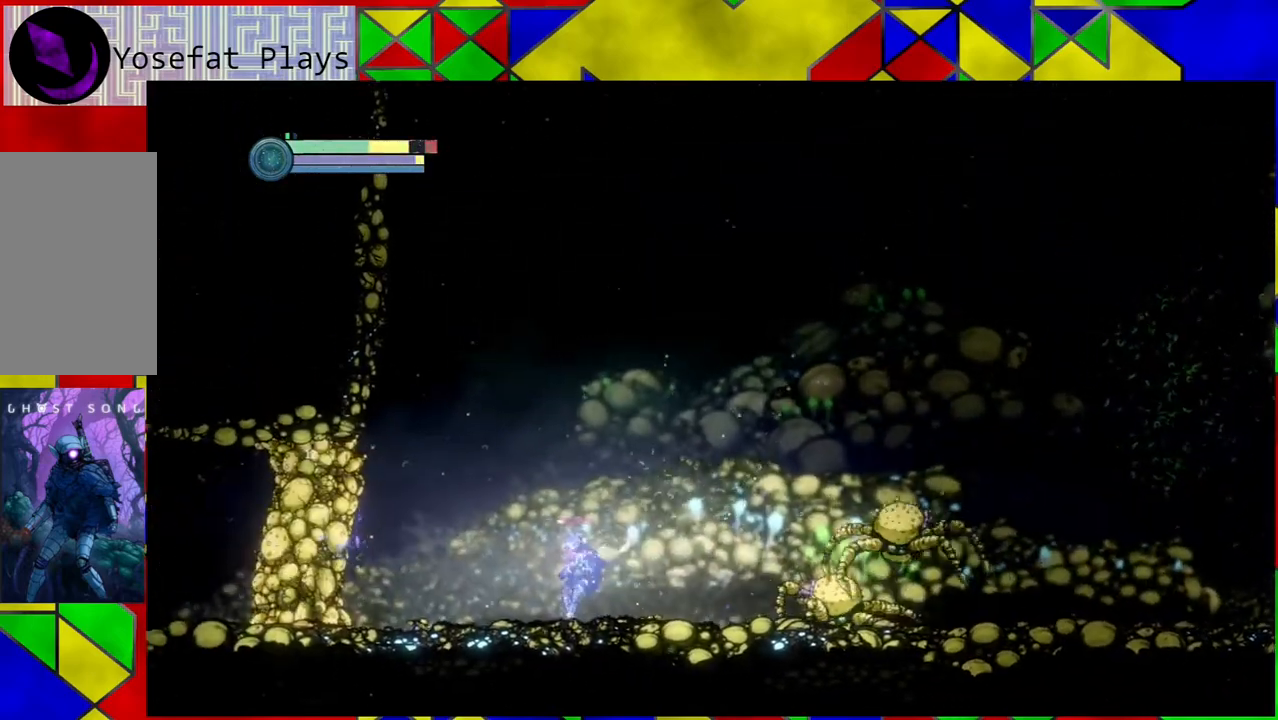
{"buttons": ["Y"], "left_stick": "left", "right_stick": "center", "events": [[317, "Y", "down"]]}
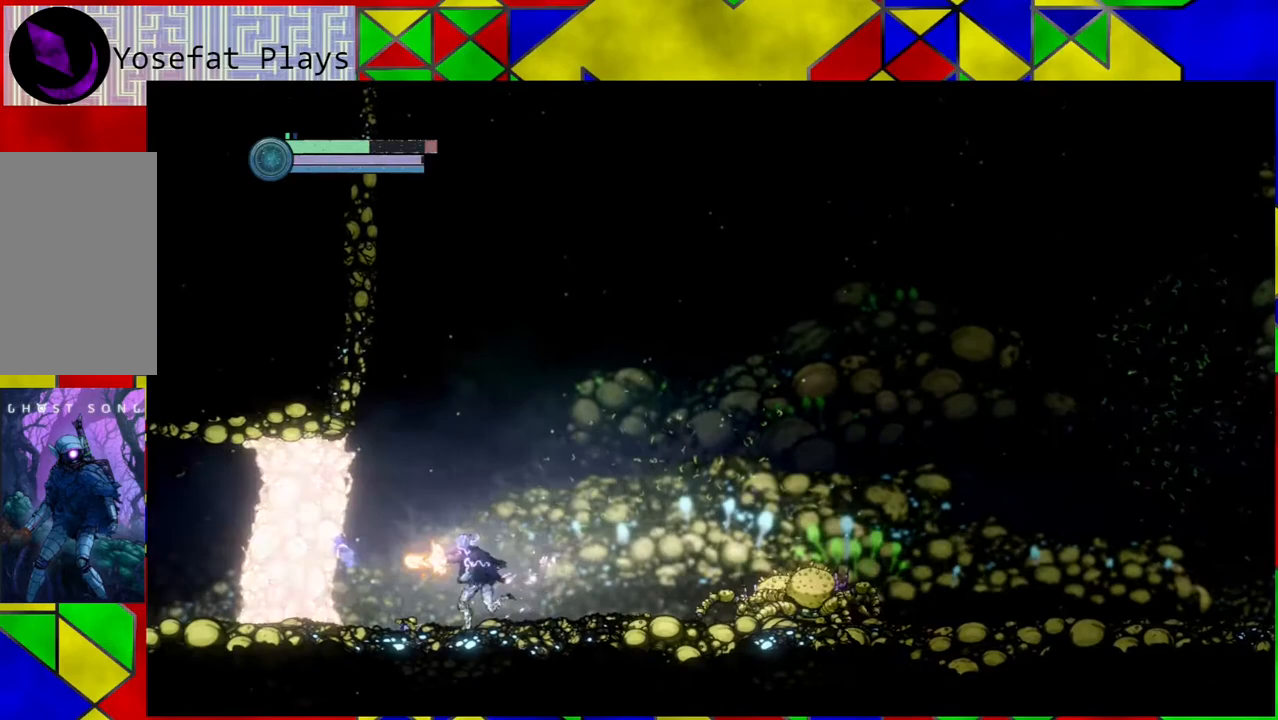
{"buttons": ["A"], "left_stick": "left", "right_stick": "center", "events": [[300, "Y", "up"], [450, "A", "down"]]}
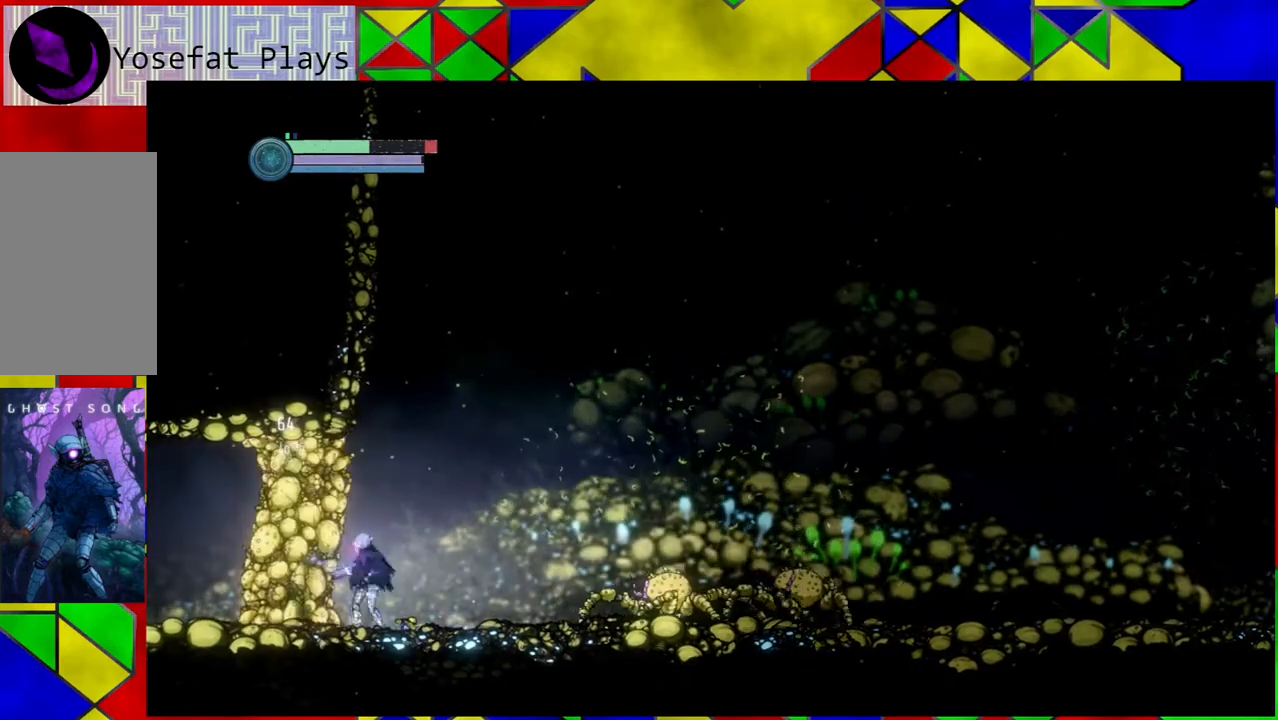
{"buttons": [], "left_stick": "center", "right_stick": "center", "events": [[67, "A", "up"], [133, "A", "down"], [200, "left_stick", "center"], [217, "A", "up"], [250, "A", "down"], [350, "A", "up"], [400, "A", "down"], [483, "A", "up"]]}
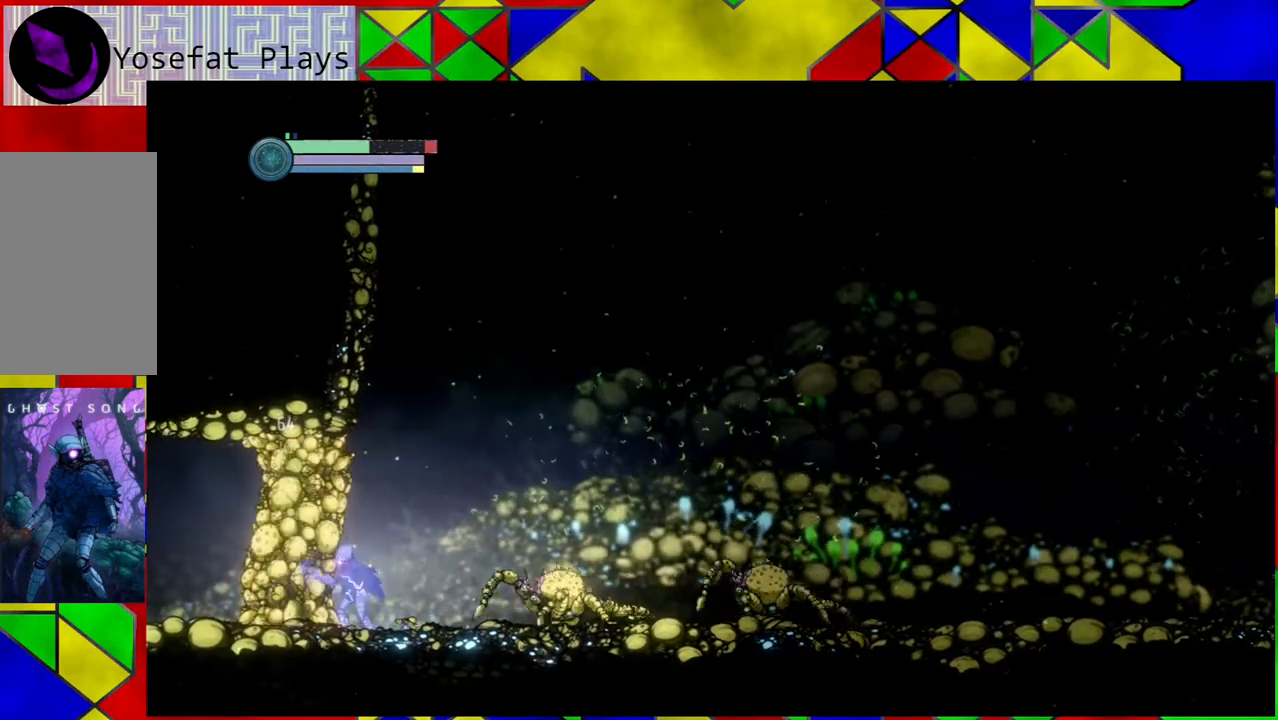
{"buttons": ["B"], "left_stick": "center", "right_stick": "center", "events": [[83, "A", "down"], [150, "A", "up"], [500, "B", "down"]]}
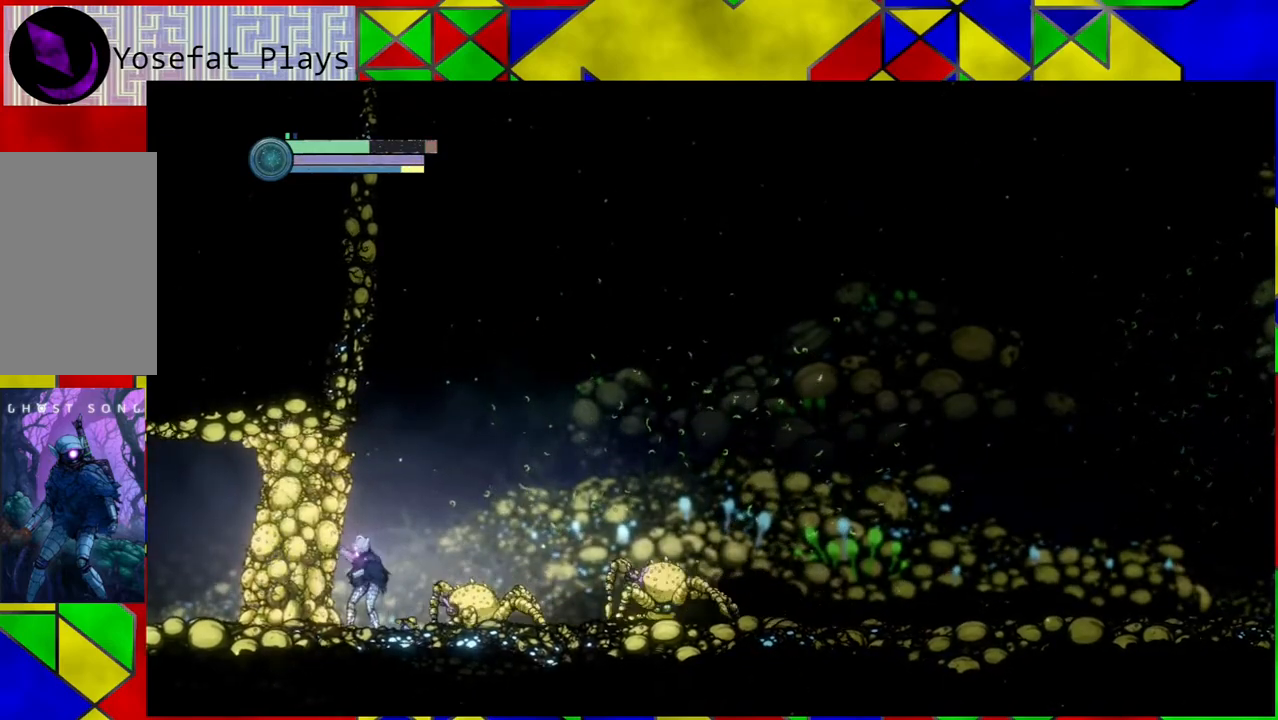
{"buttons": ["B", "R1"], "left_stick": "right", "right_stick": "center", "events": [[283, "left_stick", "right"], [500, "R1", "down"]]}